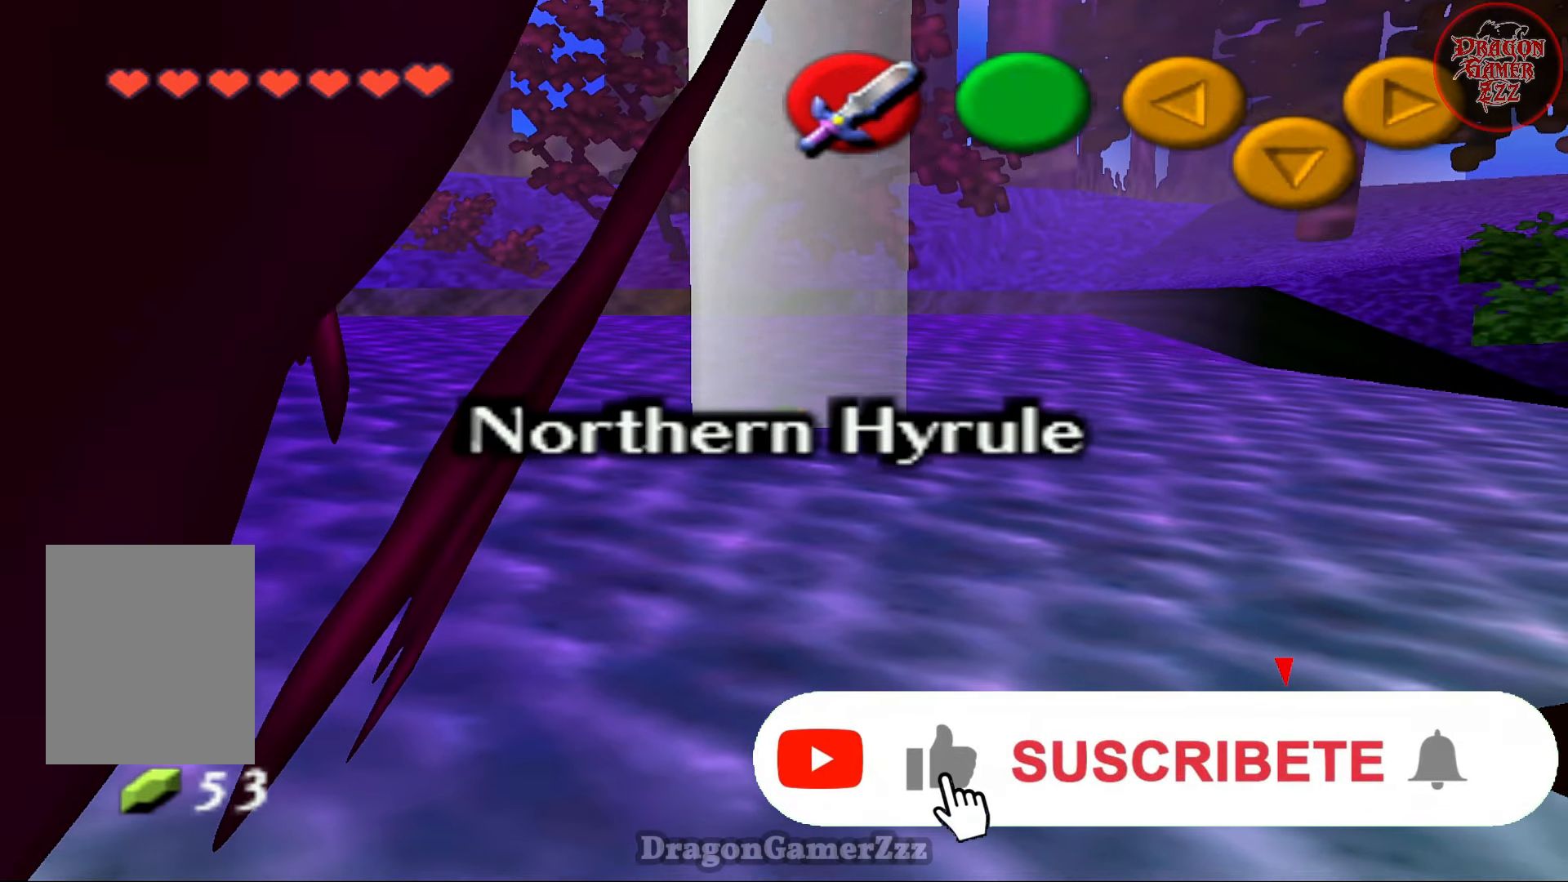
Gameplay with a controller (Nintendo layout); each line is a JSON object with the inputs held at the frame after it. "events" lists button and stick changes between this image and that frame as [ms after this image, input, new state], when the widget could be followed in between. Not read: L3 R3.
{"buttons": [], "left_stick": "down-right", "events": [[167, "B", "down"], [167, "left_stick", "down-right"], [317, "B", "up"]]}
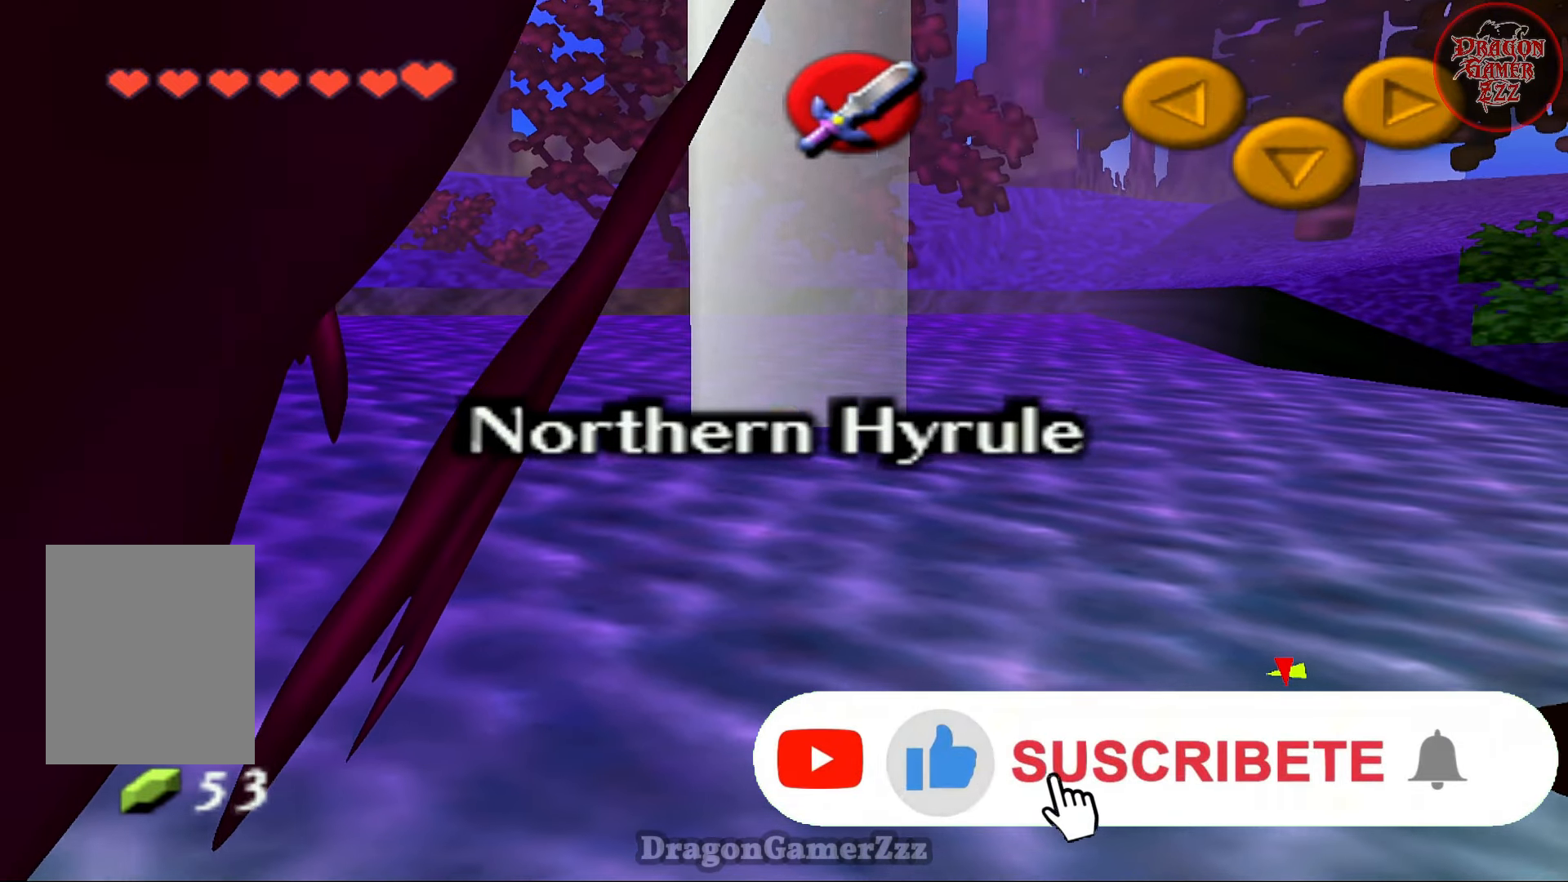
{"buttons": [], "left_stick": "center", "events": [[167, "left_stick", "center"]]}
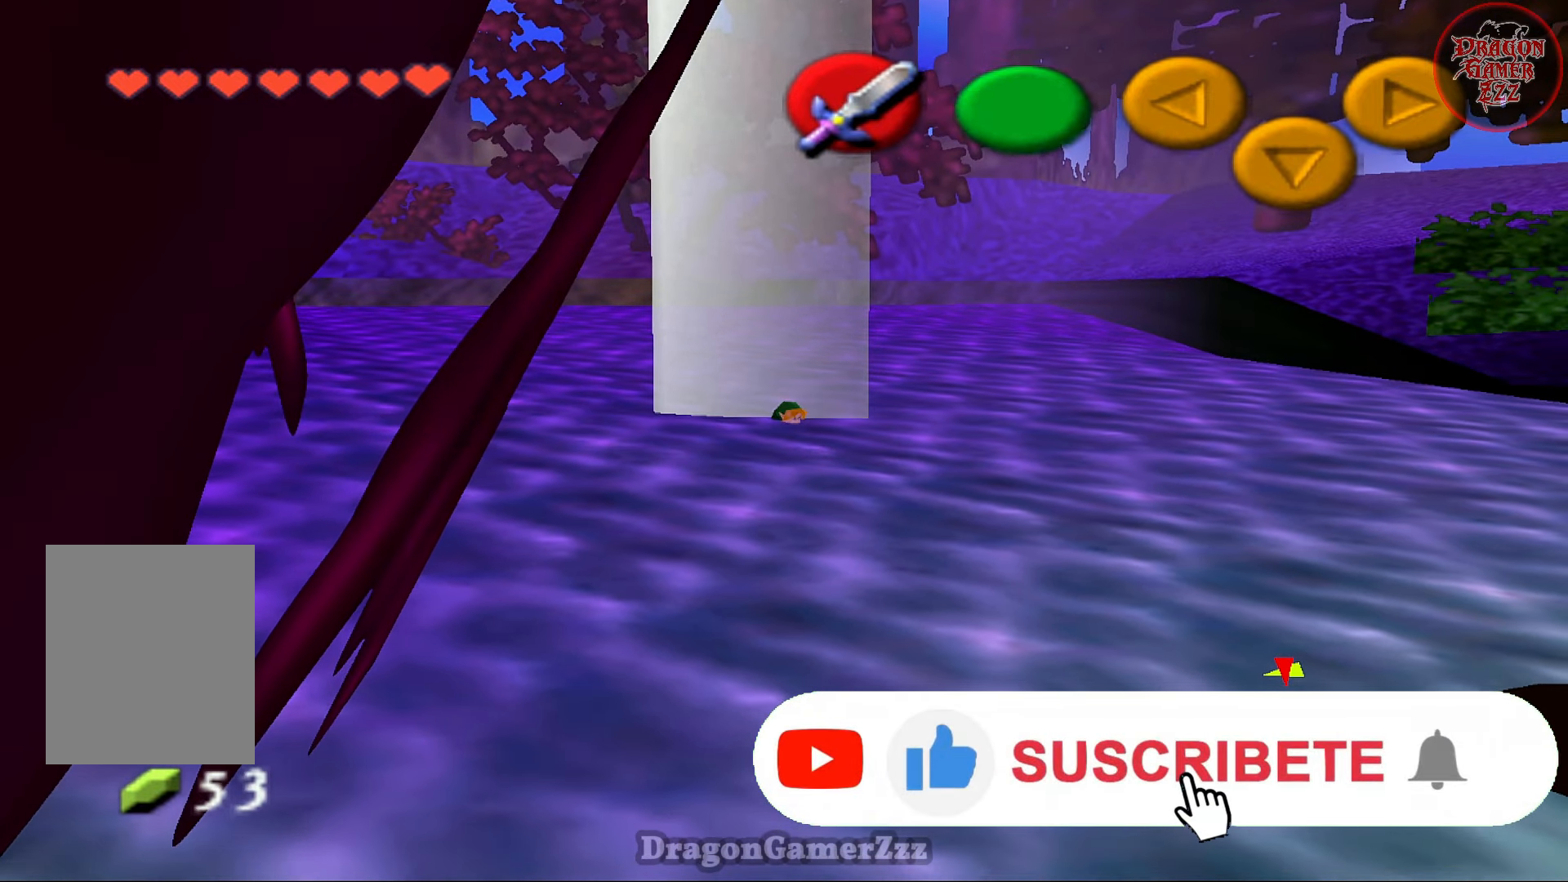
{"buttons": [], "left_stick": "down-right", "events": [[67, "left_stick", "down-right"]]}
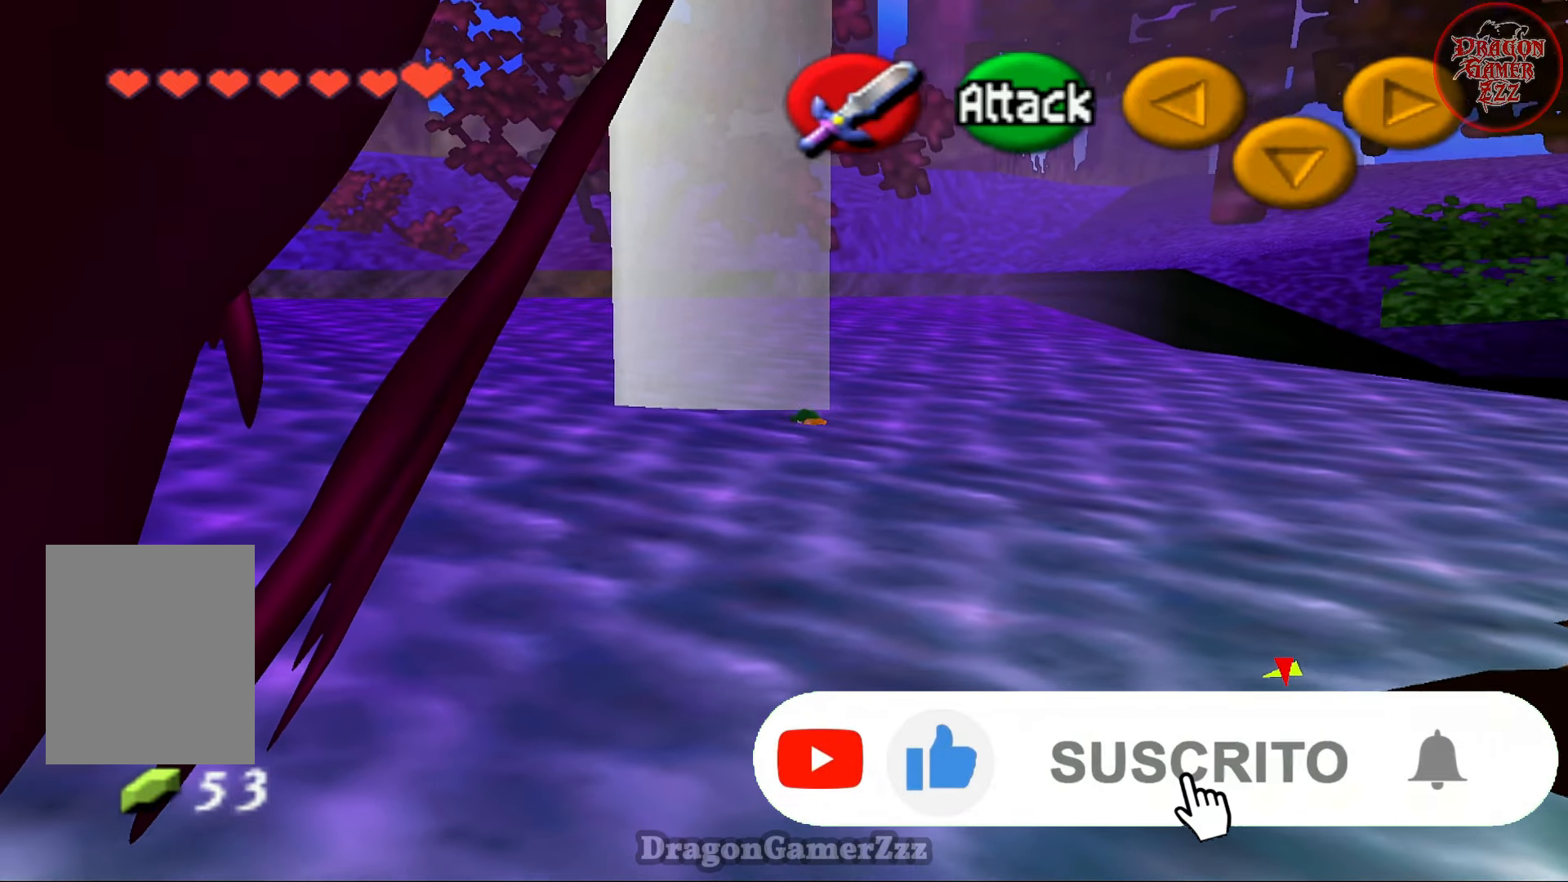
{"buttons": [], "left_stick": "down-right", "events": []}
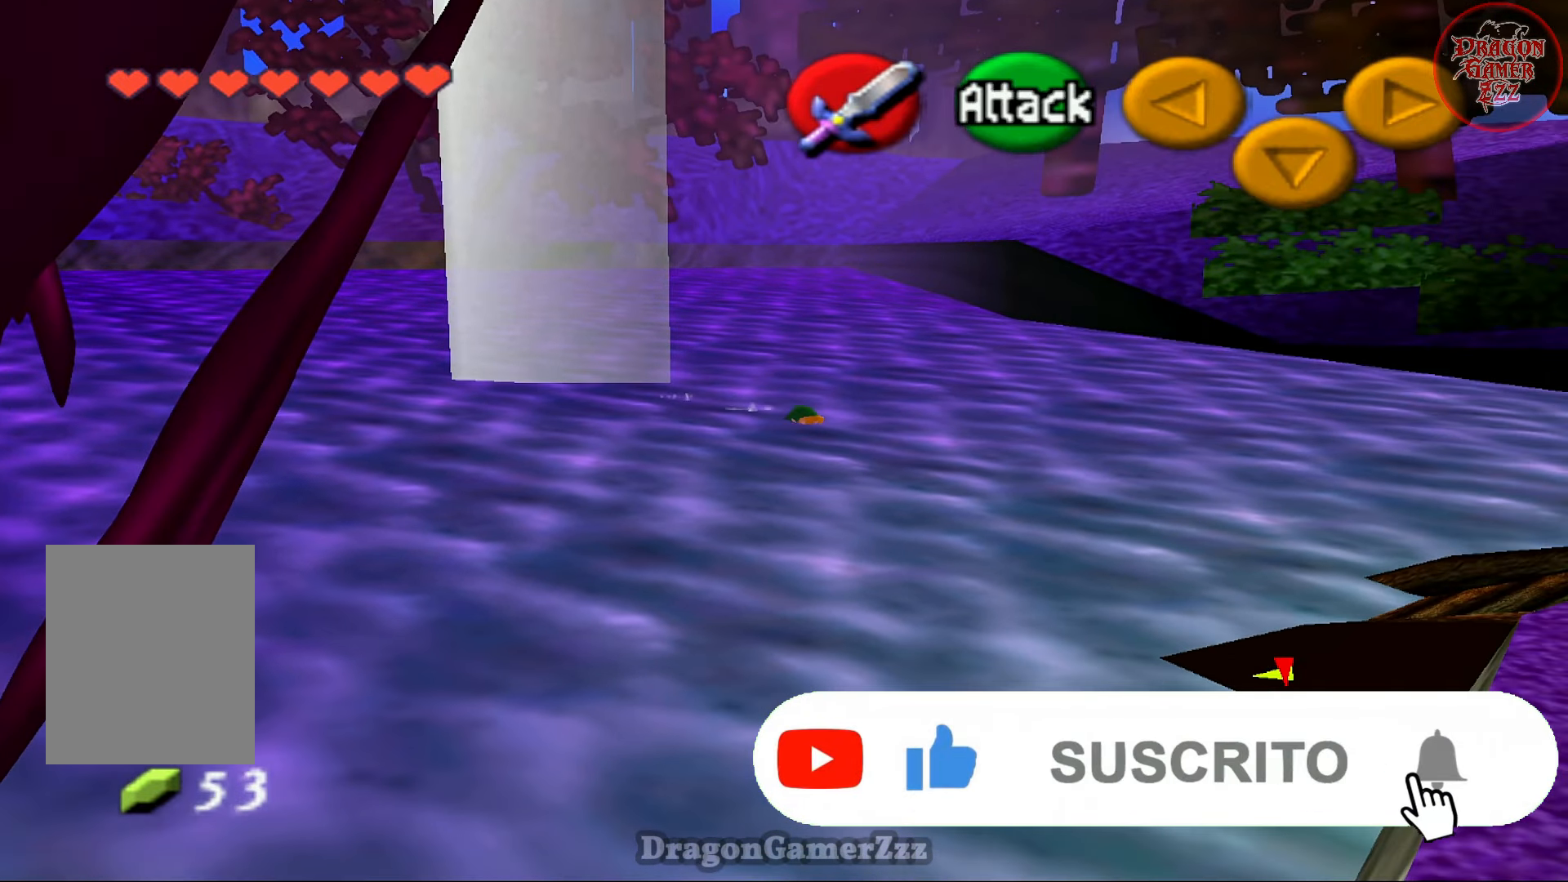
{"buttons": [], "left_stick": "down", "events": [[417, "left_stick", "down"]]}
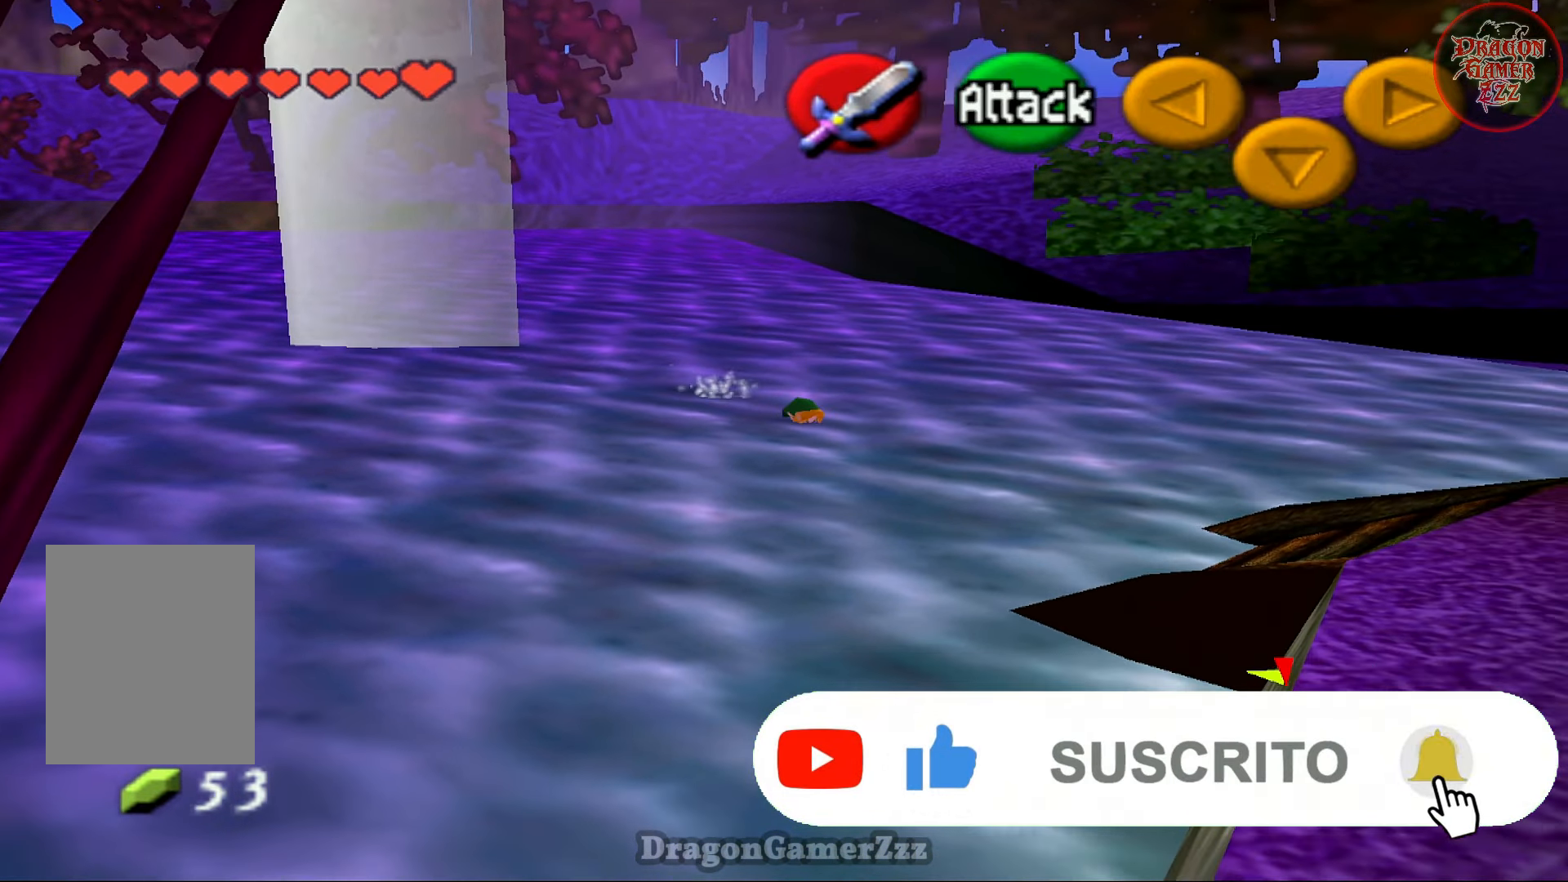
{"buttons": [], "left_stick": "down-right", "events": [[367, "left_stick", "down-right"]]}
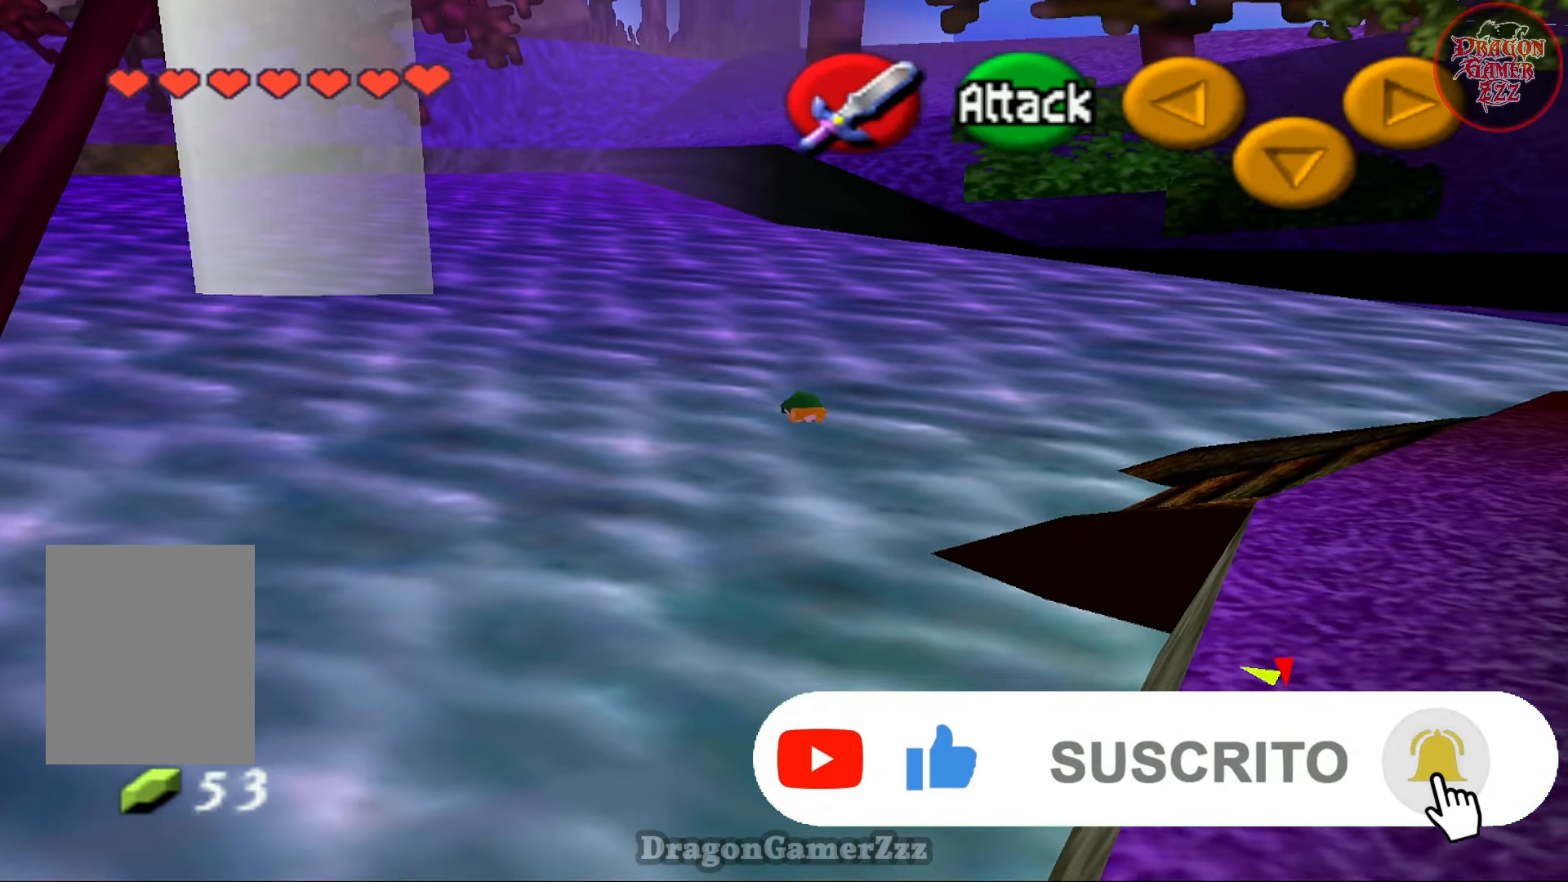
{"buttons": [], "left_stick": "down-right", "events": []}
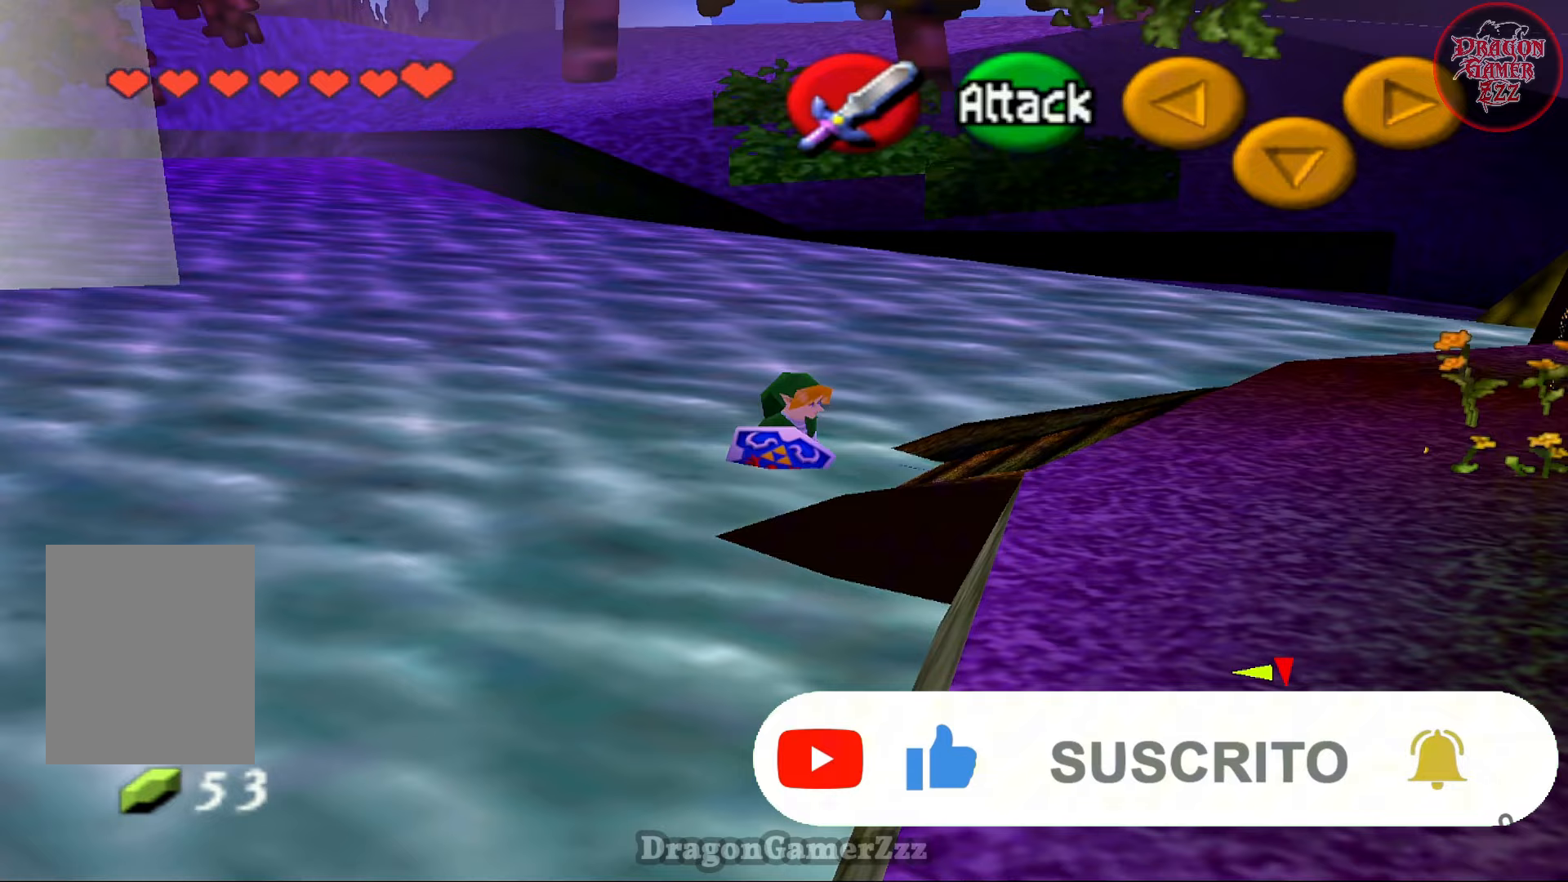
{"buttons": [], "left_stick": "right", "events": [[217, "left_stick", "right"]]}
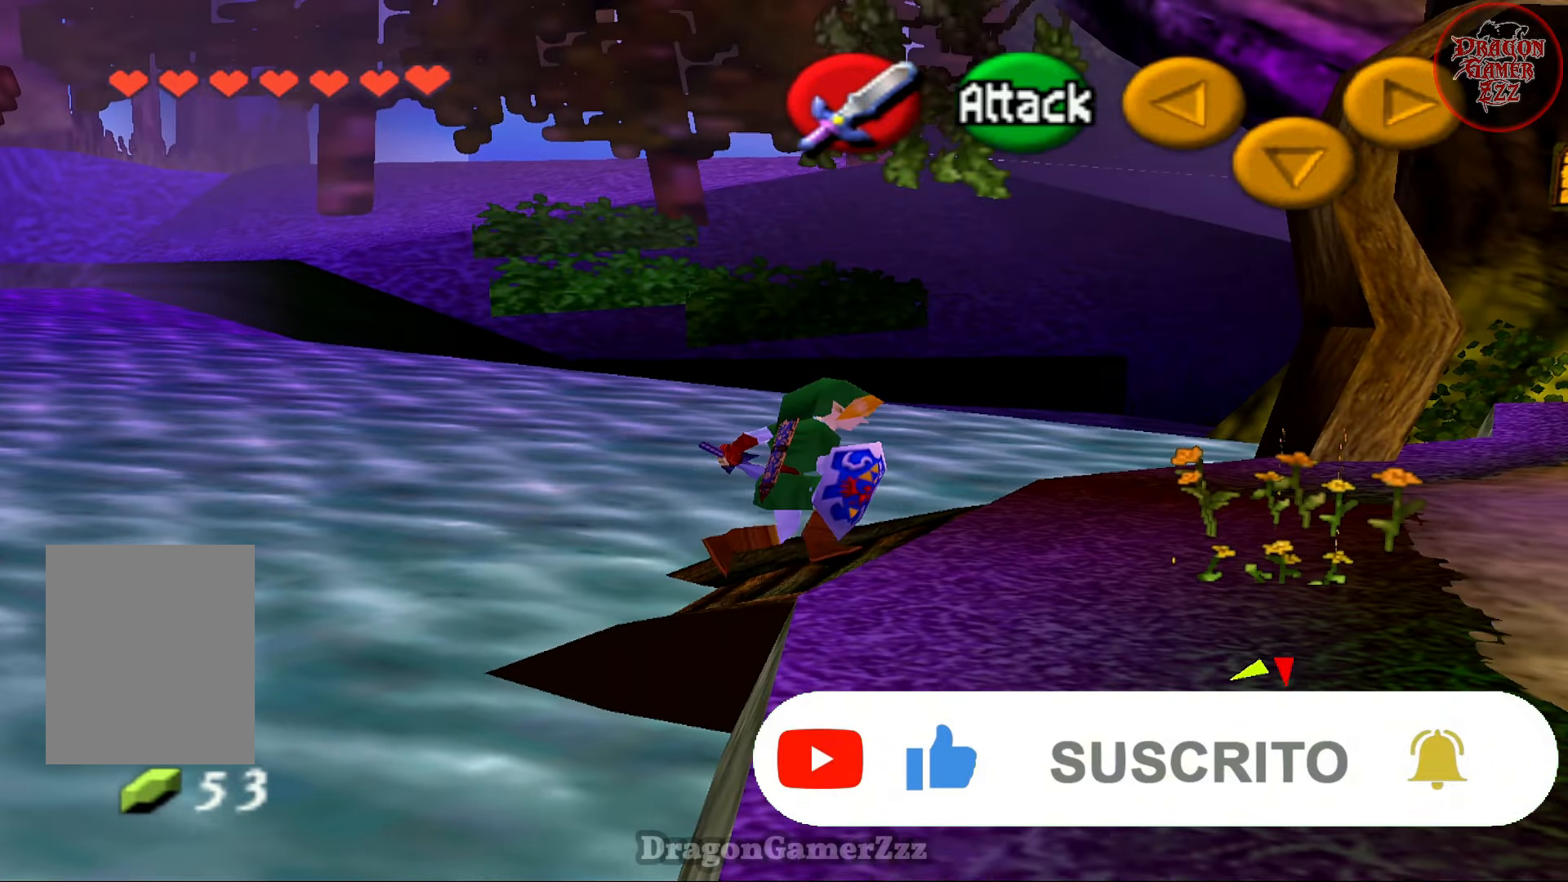
{"buttons": [], "left_stick": "right", "events": [[67, "A", "down"], [267, "A", "up"]]}
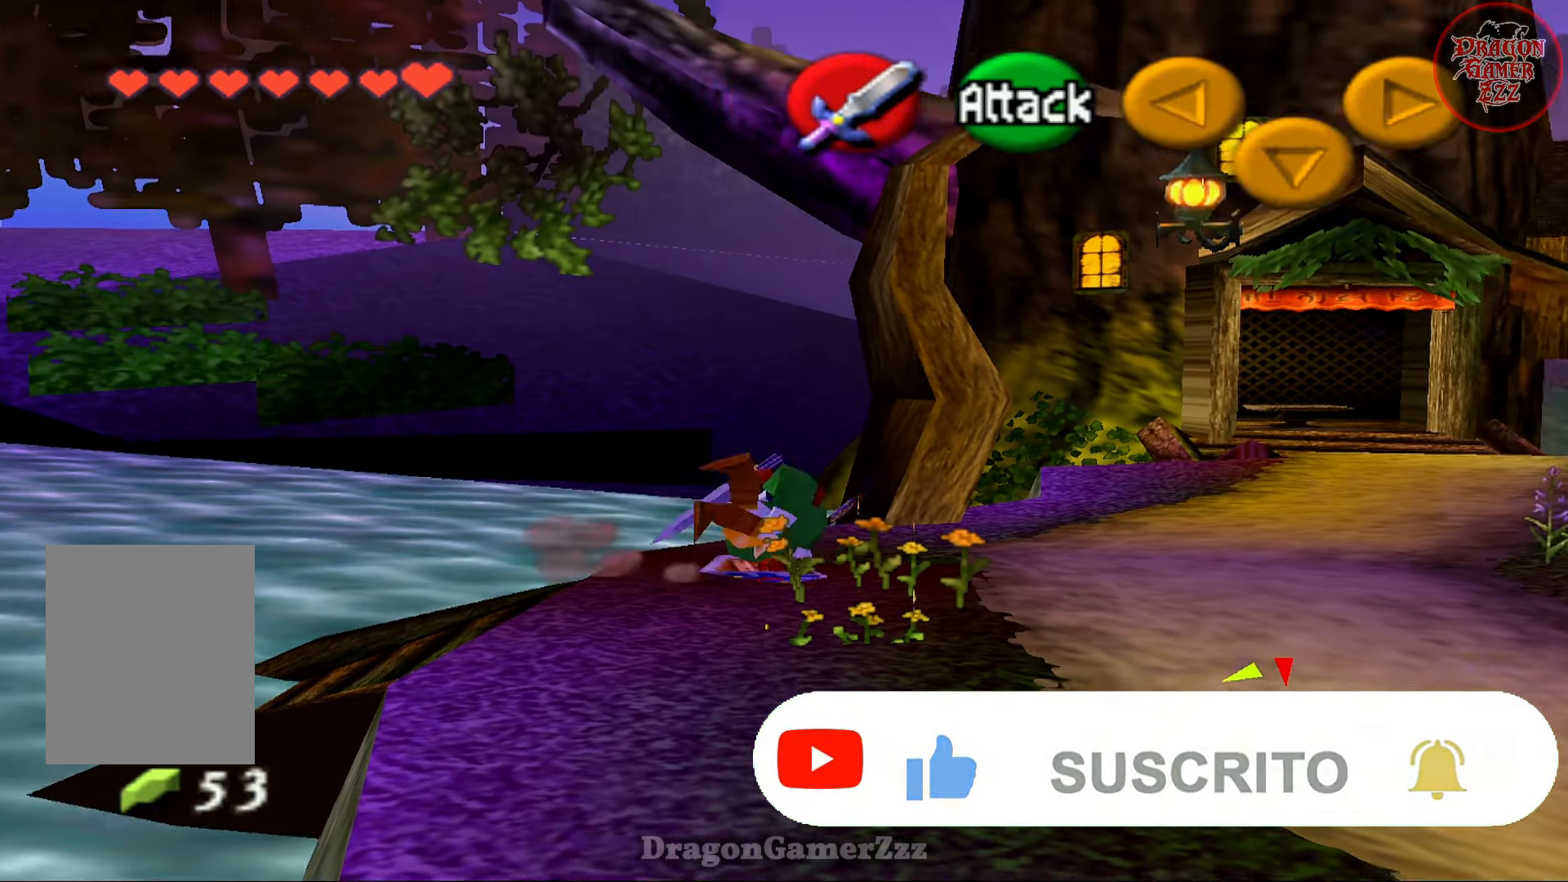
{"buttons": [], "left_stick": "up", "events": [[117, "left_stick", "up-right"], [367, "left_stick", "up"]]}
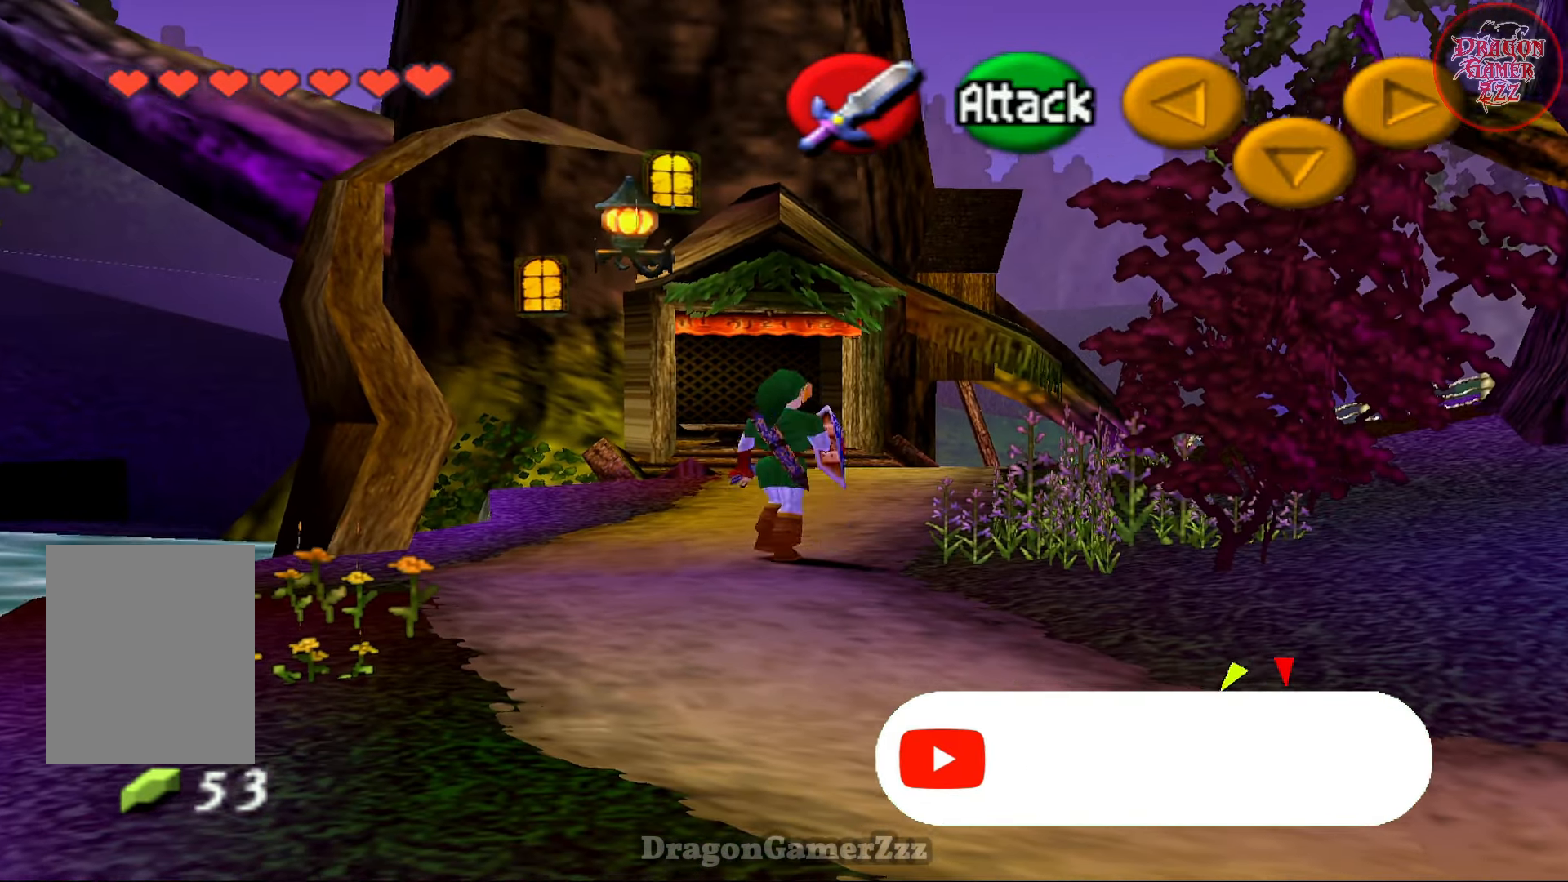
{"buttons": [], "left_stick": "down", "events": [[67, "left_stick", "center"], [167, "left_stick", "down"], [267, "B", "down"], [417, "B", "up"]]}
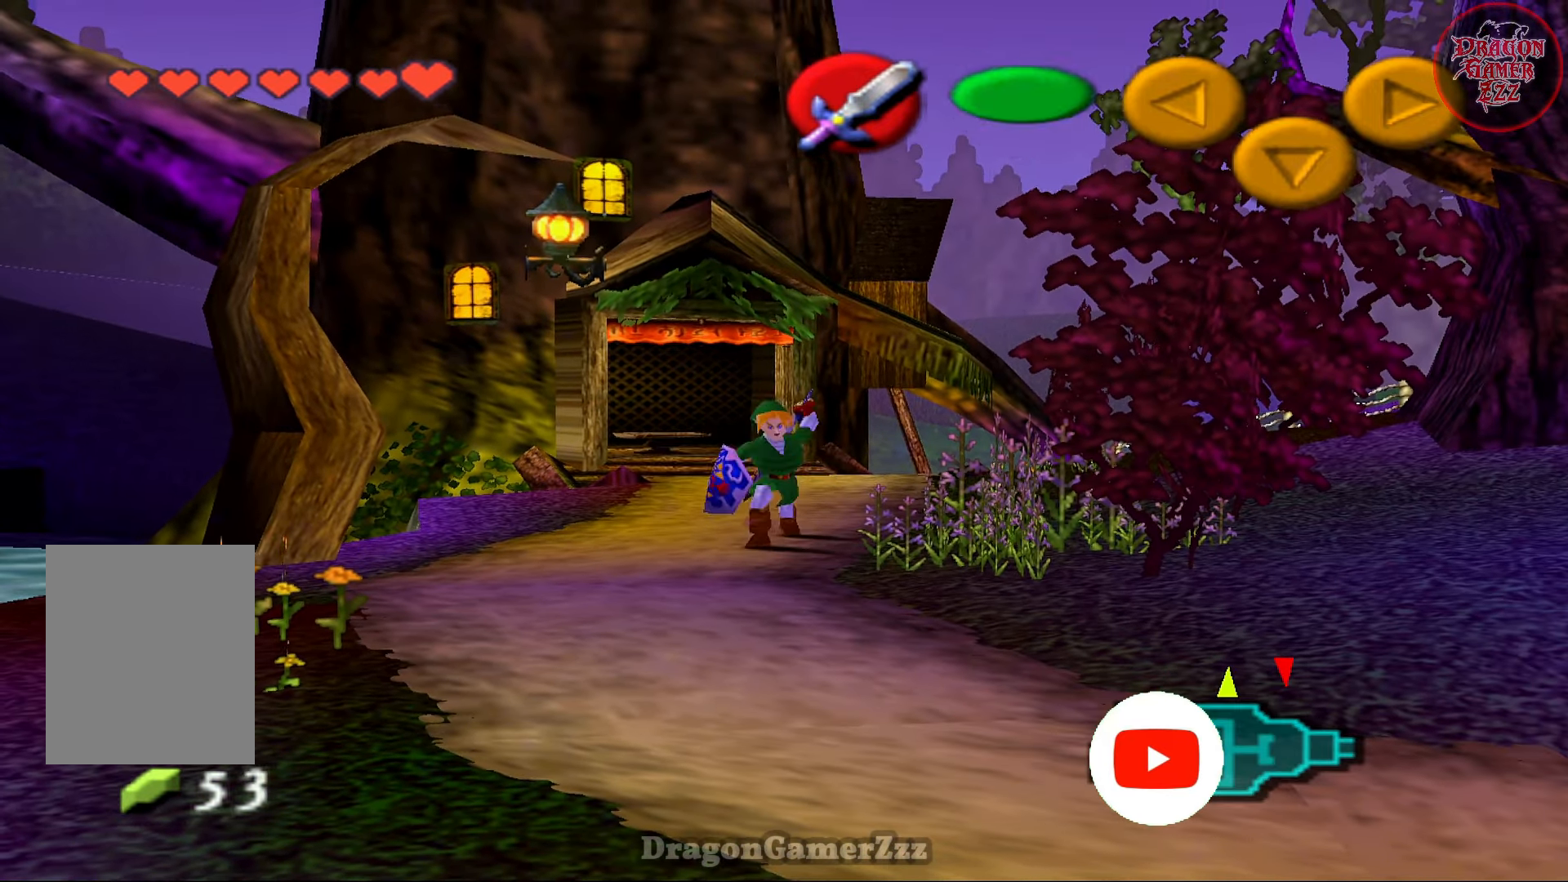
{"buttons": [], "left_stick": "center", "events": [[117, "B", "down"], [217, "B", "up"], [317, "B", "down"], [383, "left_stick", "center"], [433, "B", "up"]]}
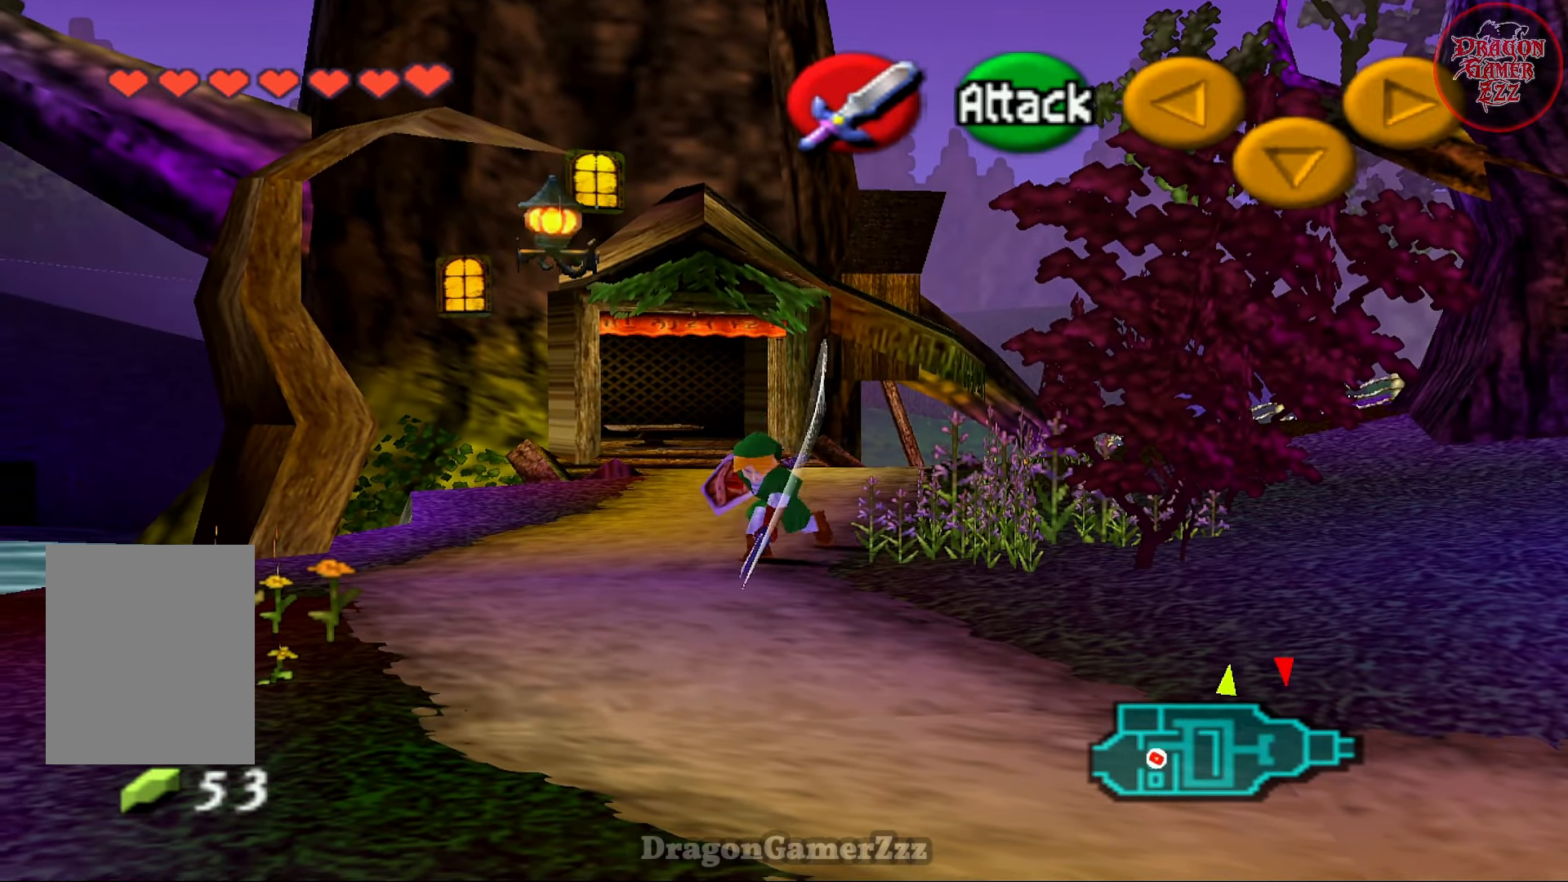
{"buttons": [], "left_stick": "center", "events": [[33, "B", "down"], [133, "B", "up"]]}
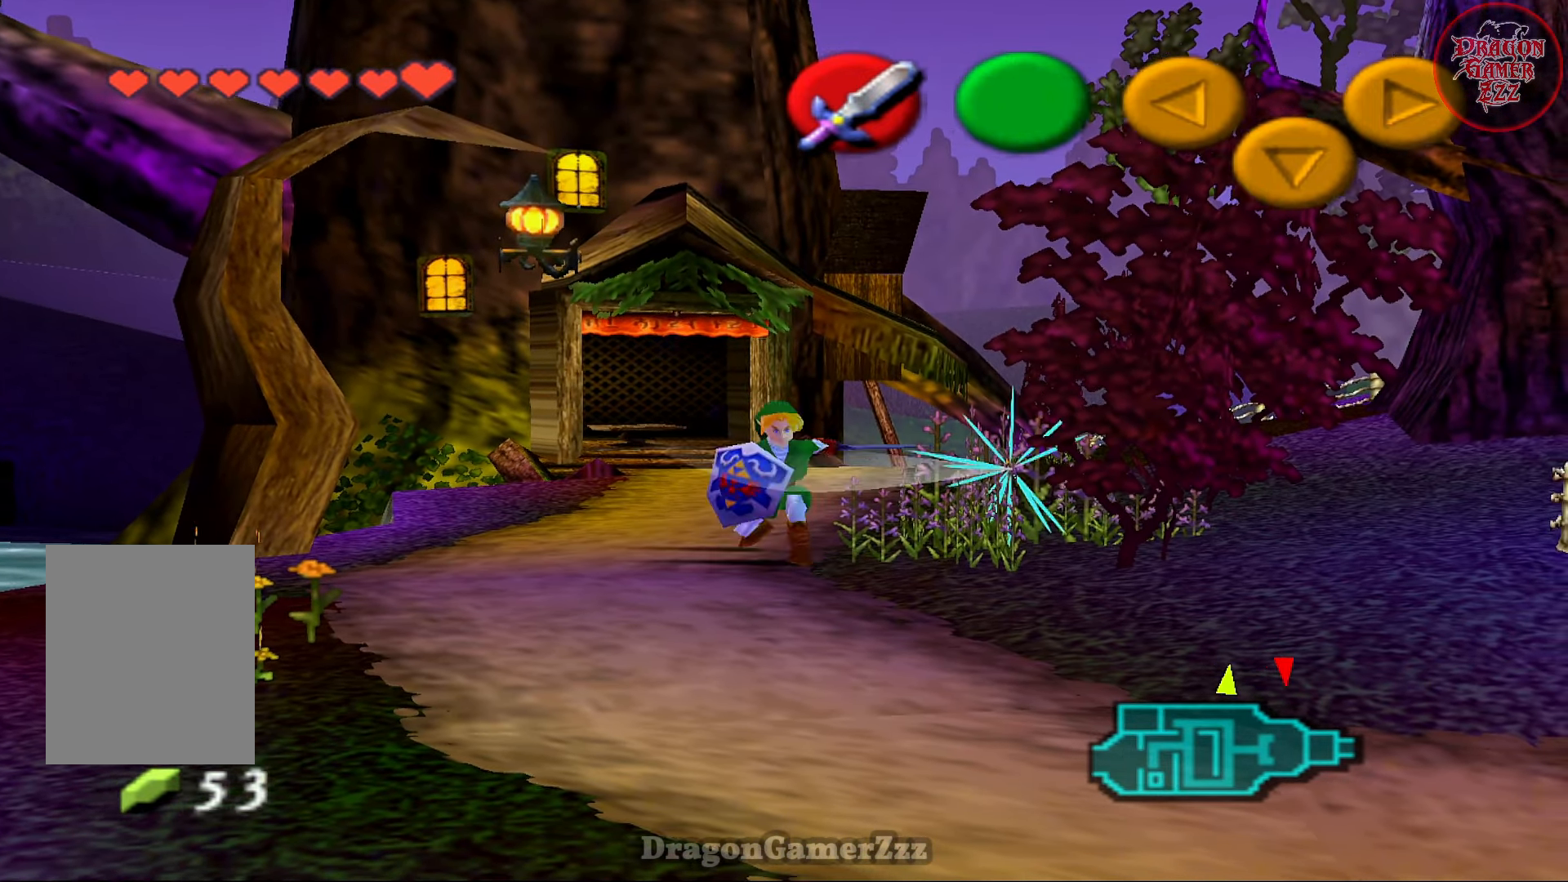
{"buttons": [], "left_stick": "center", "events": []}
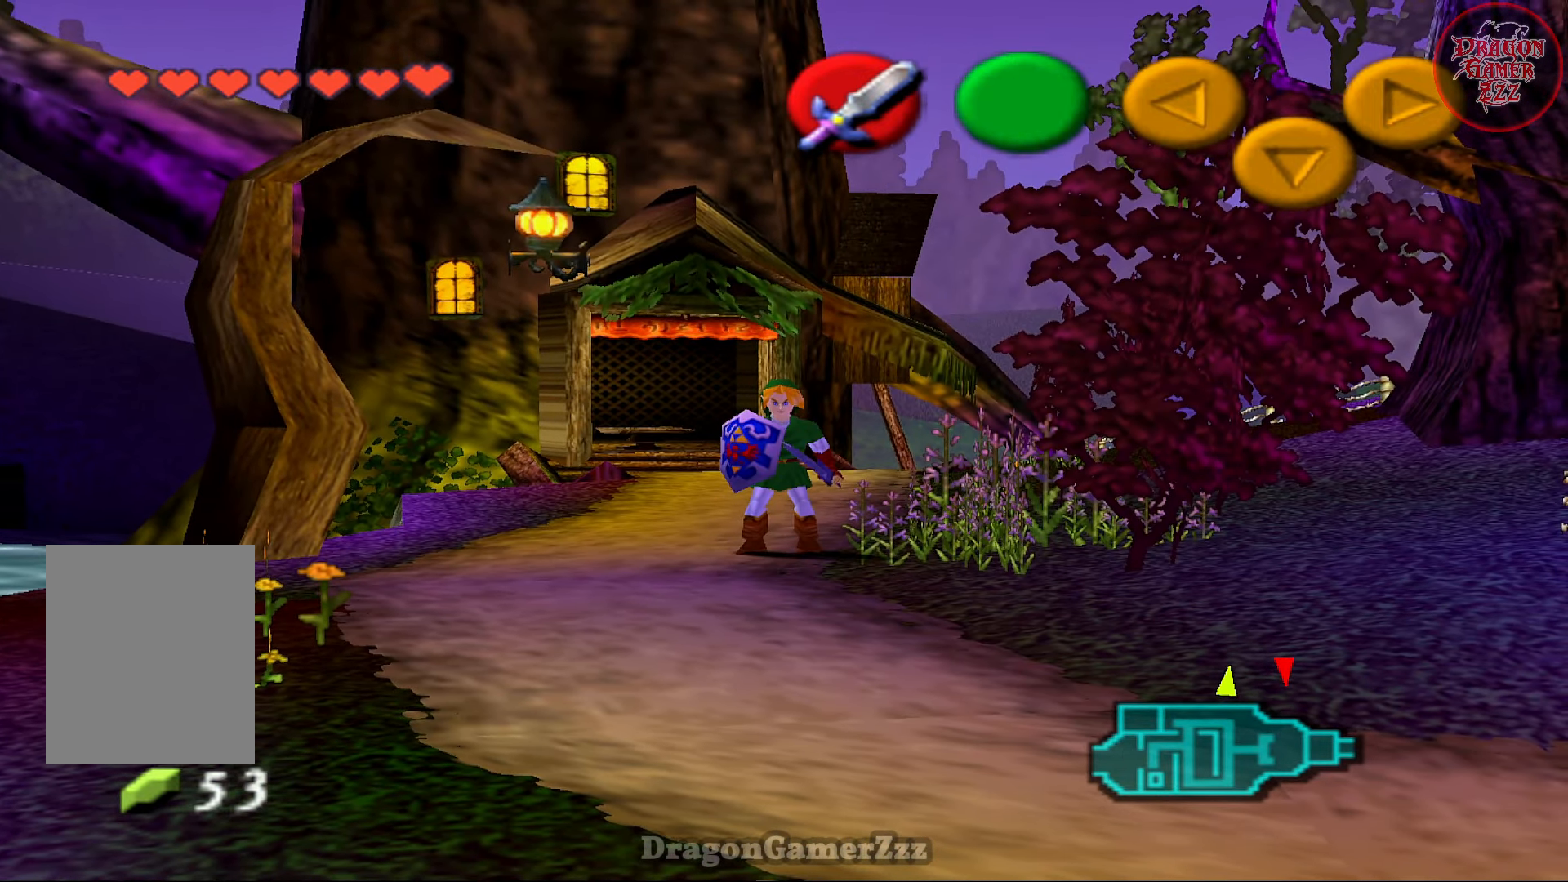
{"buttons": ["Z"], "left_stick": "center", "events": [[17, "Z", "down"], [167, "A", "down"], [267, "A", "up"]]}
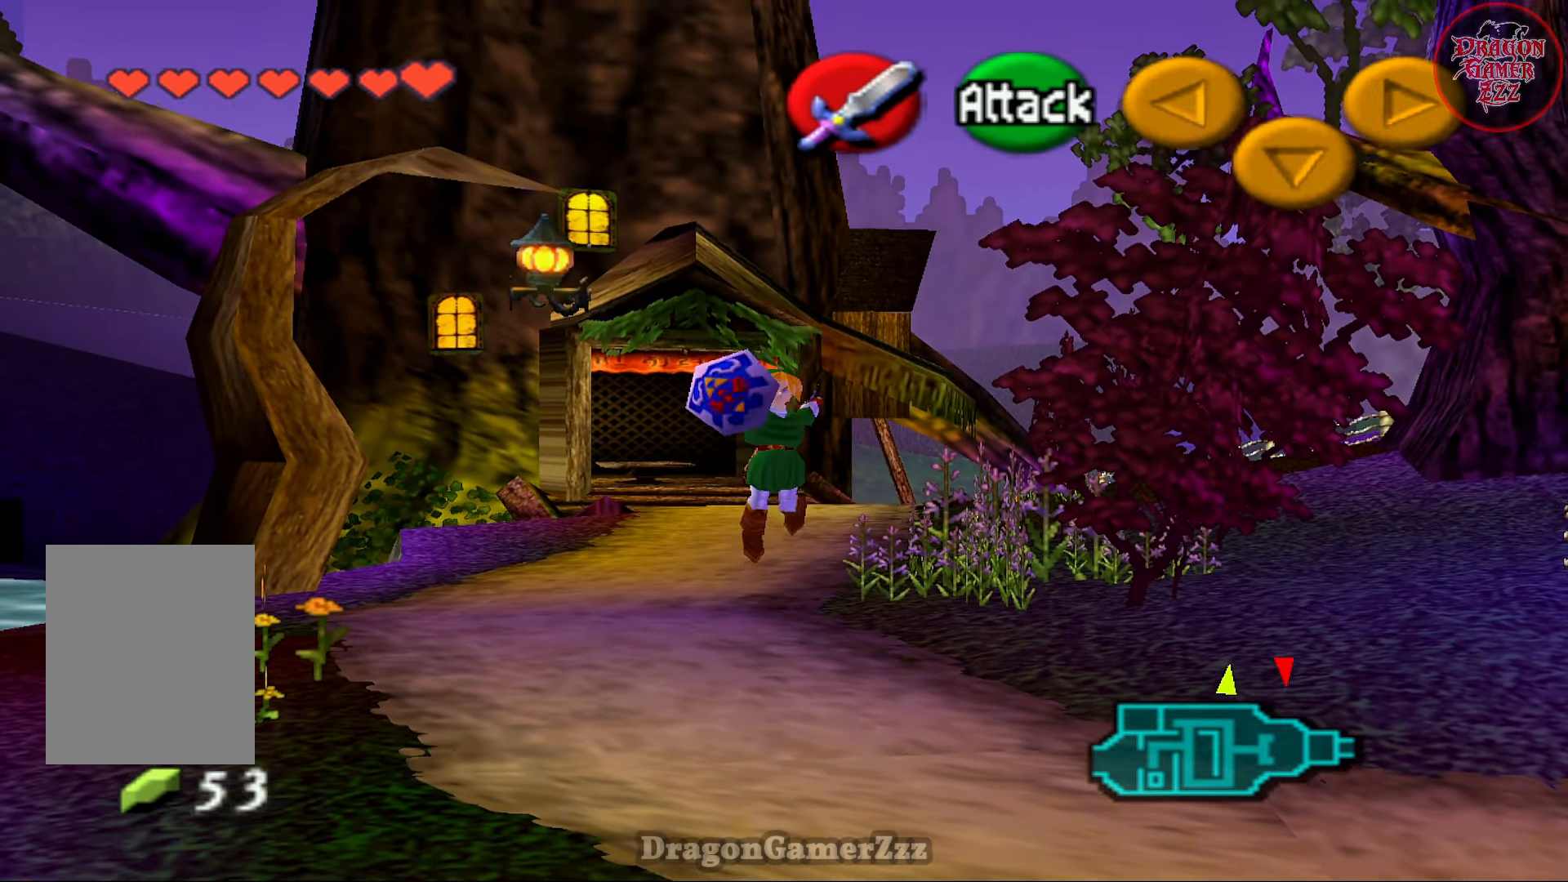
{"buttons": [], "left_stick": "center", "events": [[67, "Z", "up"]]}
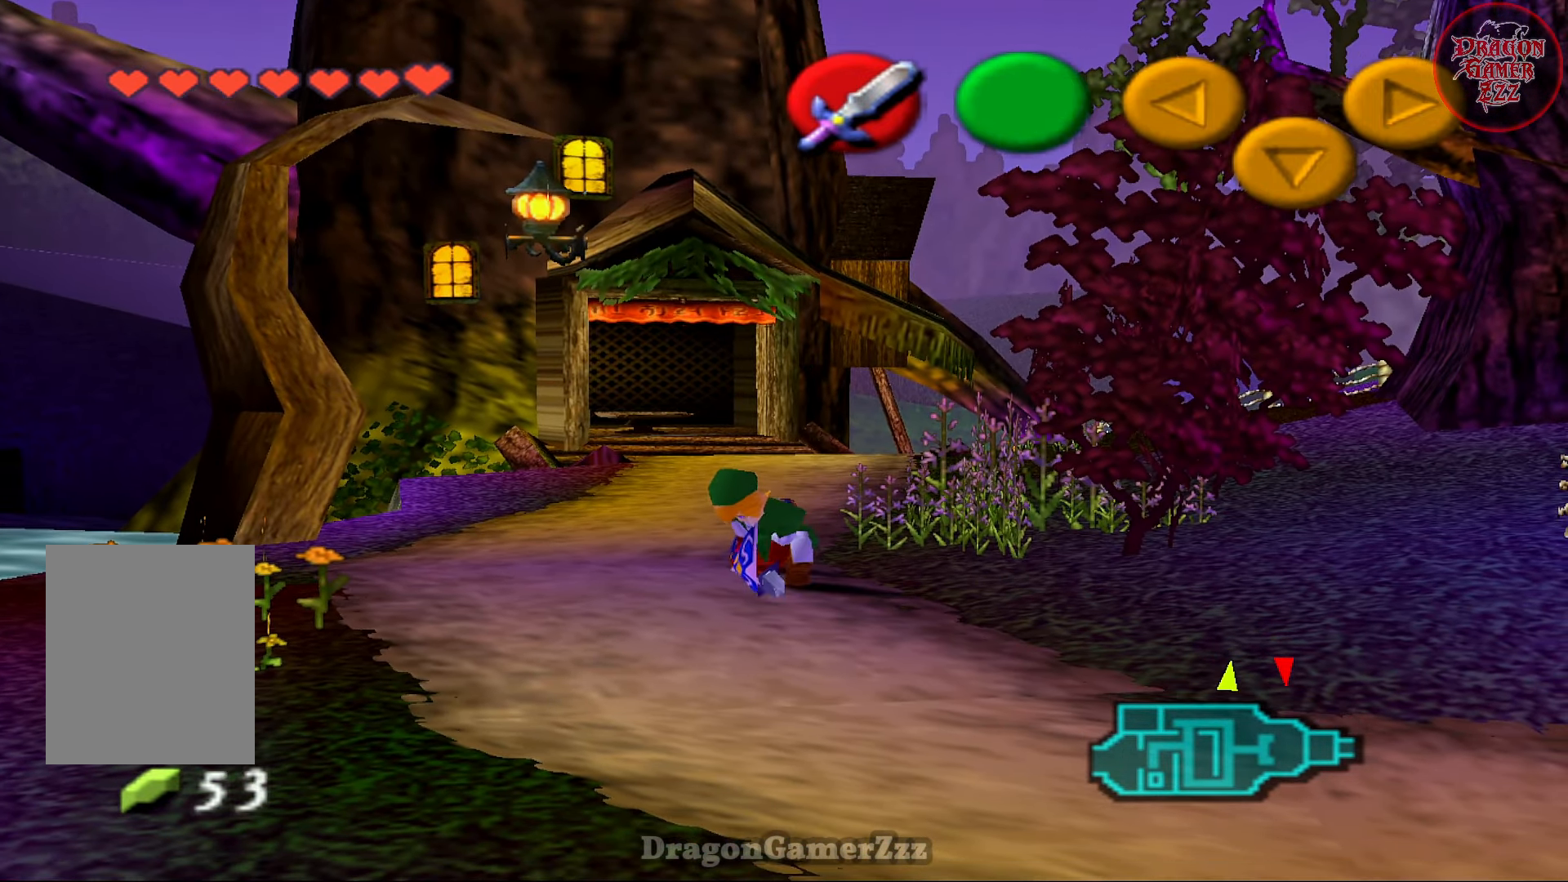
{"buttons": [], "left_stick": "center", "events": []}